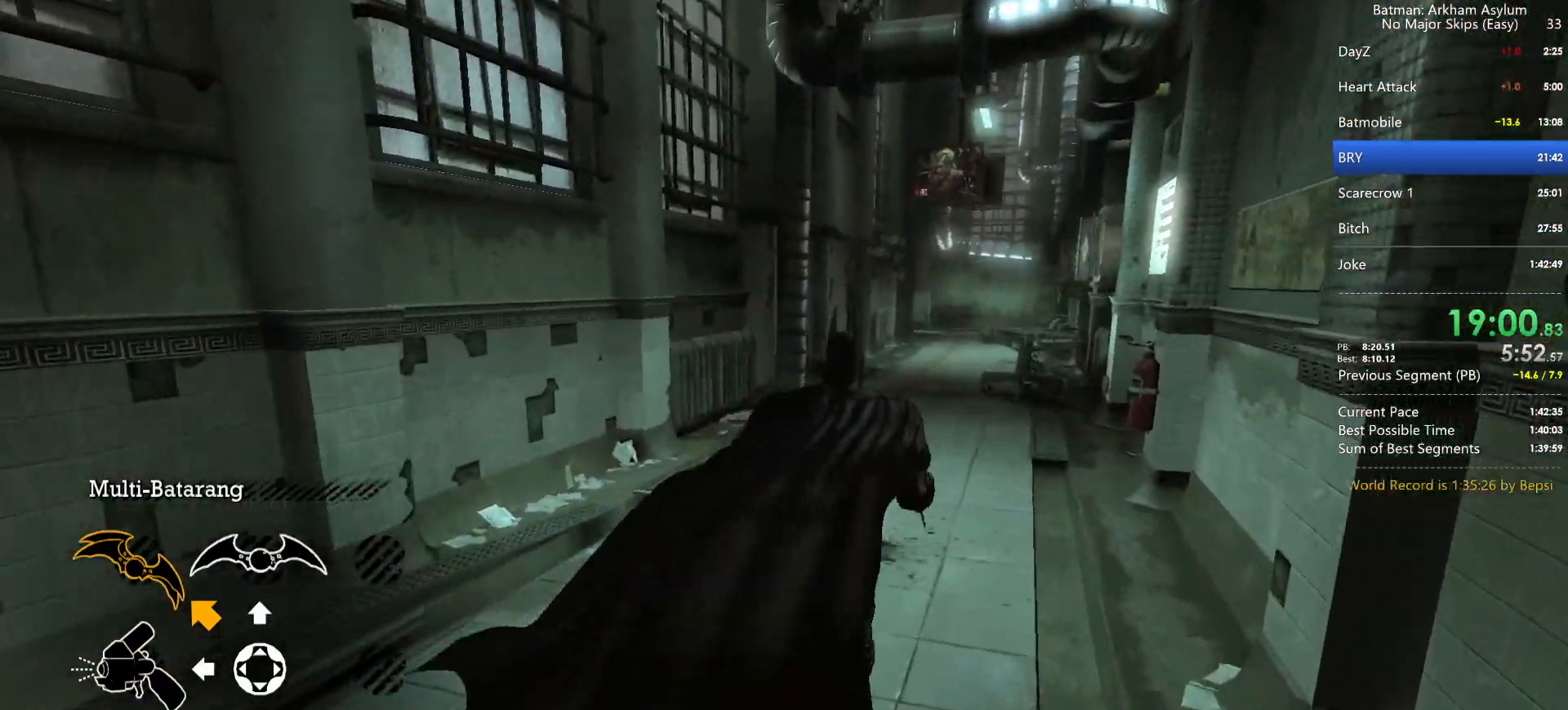
Gameplay with keyboard and mouse; each line is a JSON object with the keys and mouse buttons held at the frame after it. "events" lists presses ("down") and releases ("up") of "1", "2", "3", "4", "5", "a", "alt", "c", "caps_lock", "circle", "cross", "ctrl", "d", "e", "f", "g", "q", "r", "s", "shift", "space", "square", "t", "tab", "triangle", "v", "w", "x", "z", "mouse_left", "mouse_wheel" and "mouse_right" between this image and that frame as [ms after this image, input, new state], when the widget could be followed in between. "mouse_left", "mouse_wheel", "mouse_right" = the "left", "wheel", "right" buttons of the "mouse" list. No other keys are recorded. "wheel" means that the mouse wheel is clicked or scrolled. Key names are as the overlay labels them; some are game actions (e.g. jump) rather than physical keys. Not read: mouse_move.
{"keys": ["cross"], "mouse": [], "events": []}
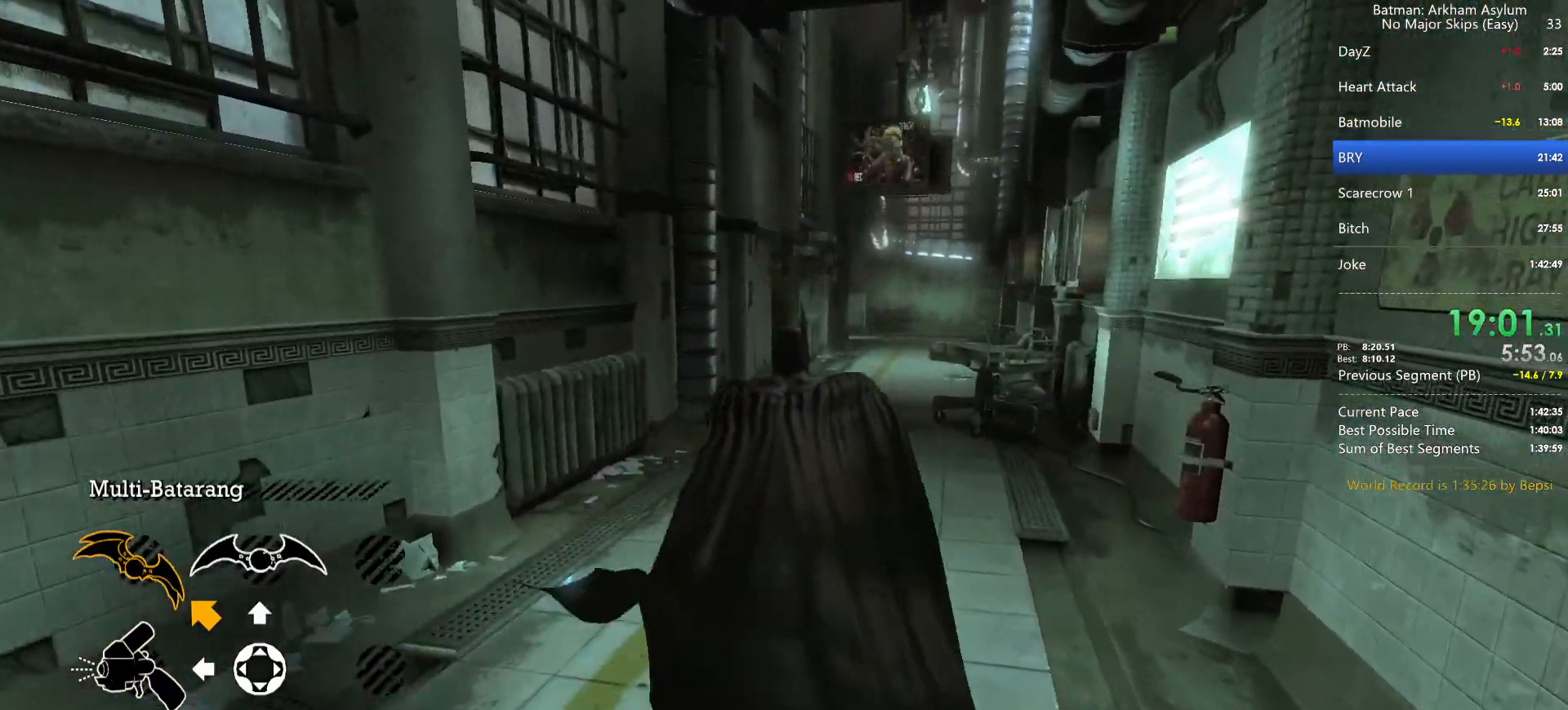
{"keys": ["cross"], "mouse": [], "events": []}
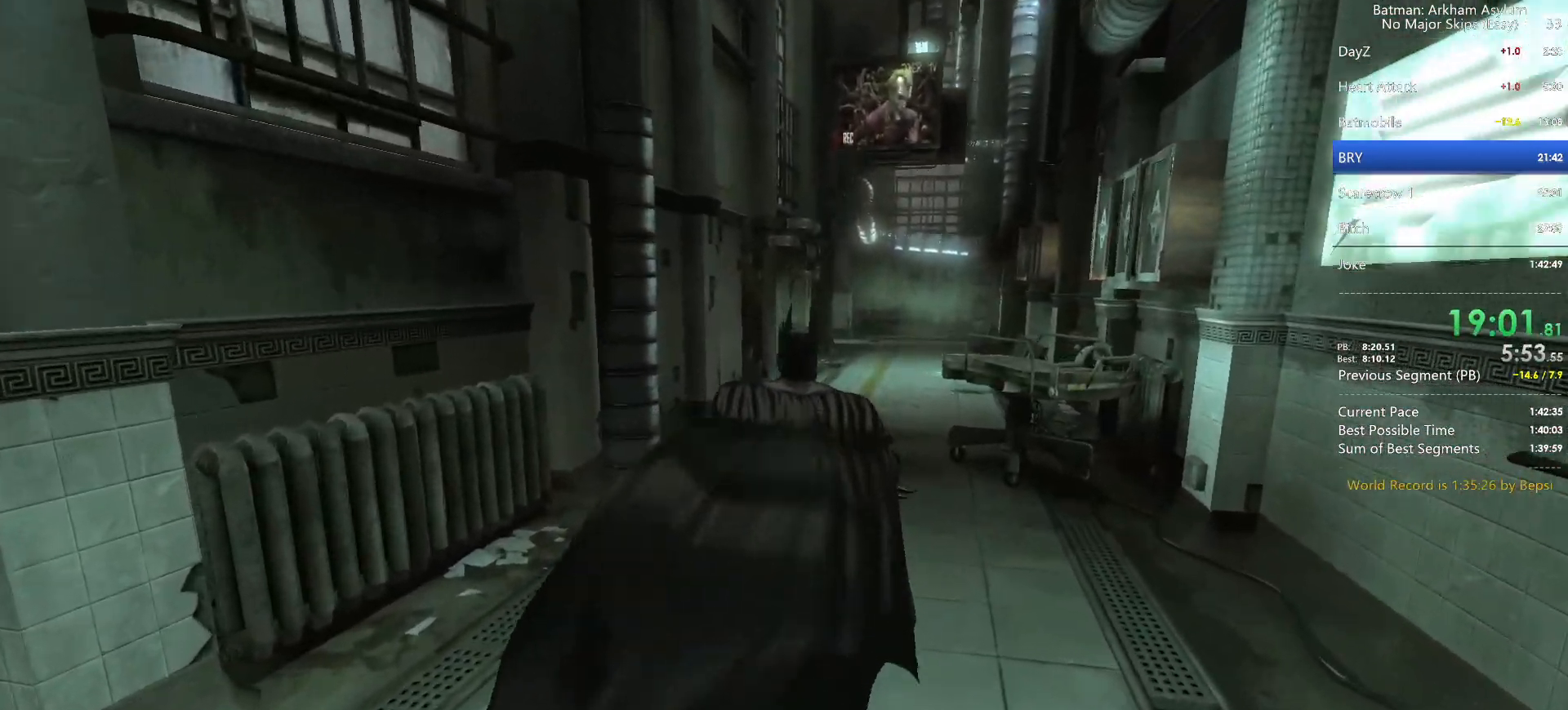
{"keys": ["cross"], "mouse": [], "events": []}
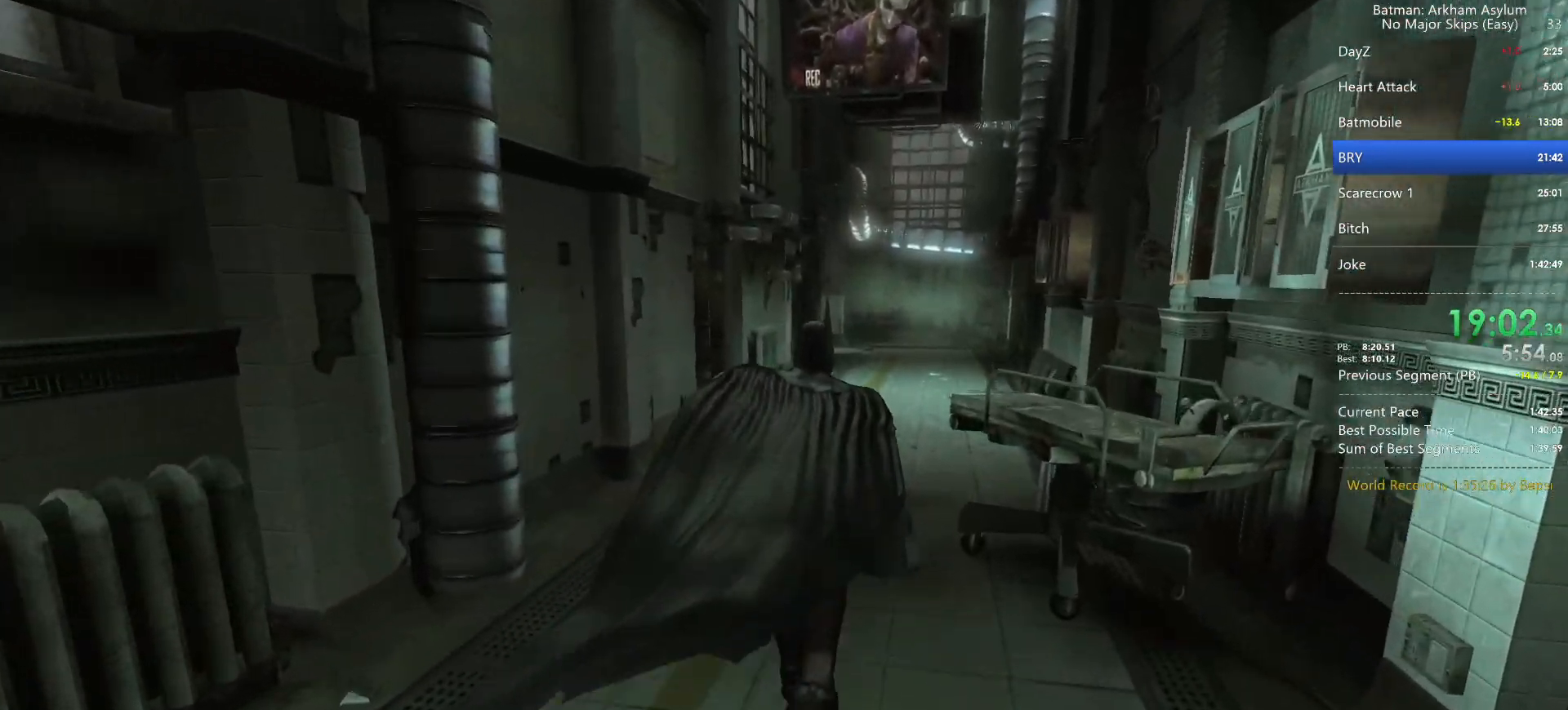
{"keys": ["cross"], "mouse": [], "events": []}
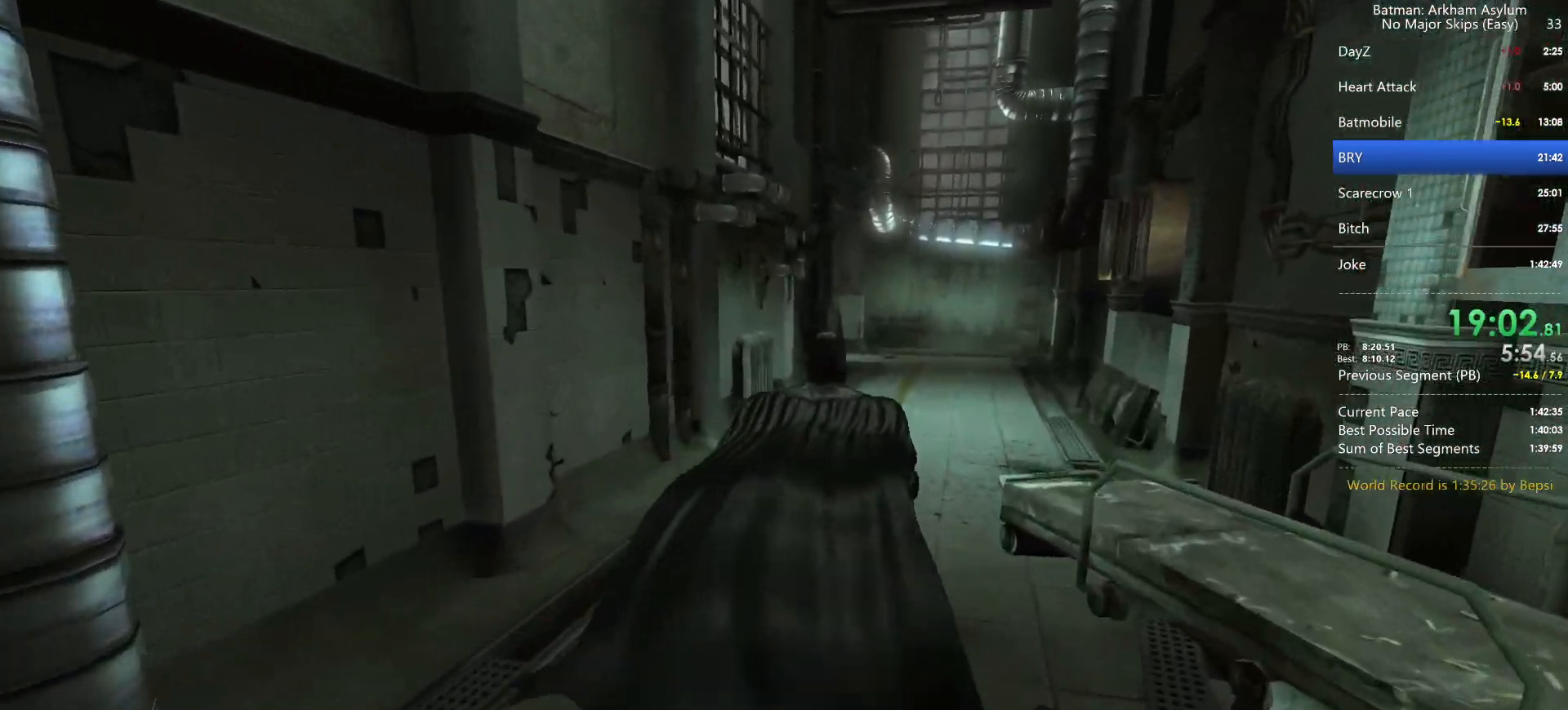
{"keys": ["cross"], "mouse": [], "events": []}
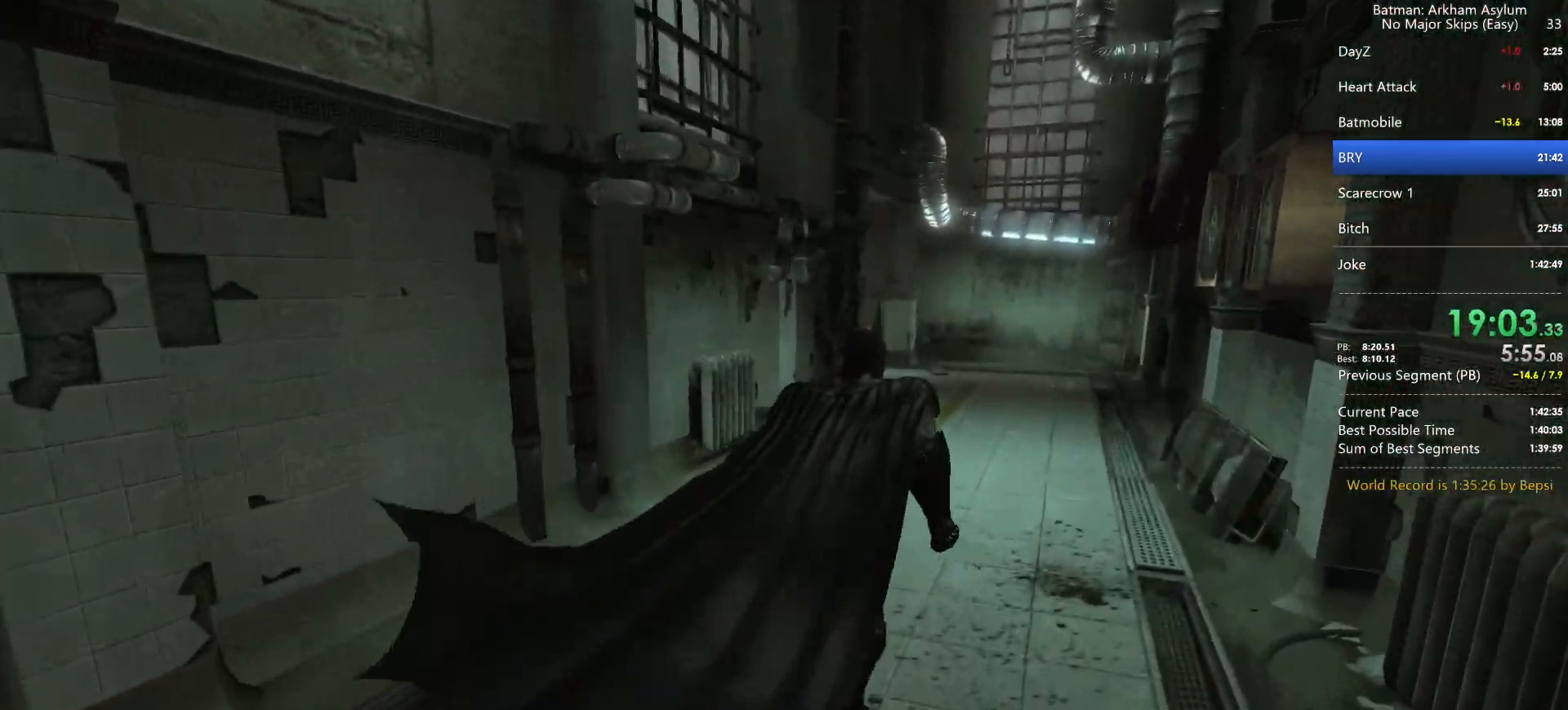
{"keys": ["cross"], "mouse": [], "events": []}
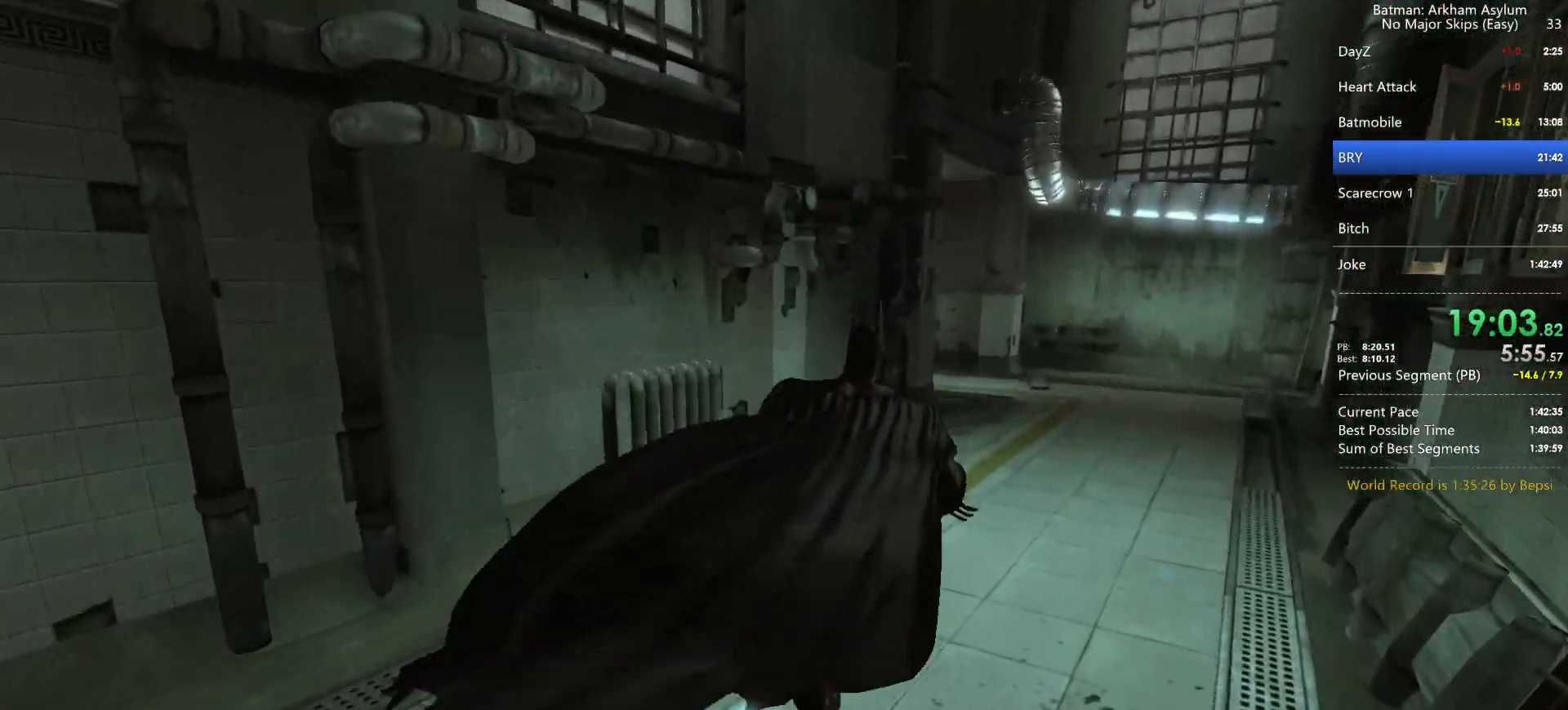
{"keys": ["cross"], "mouse": [], "events": []}
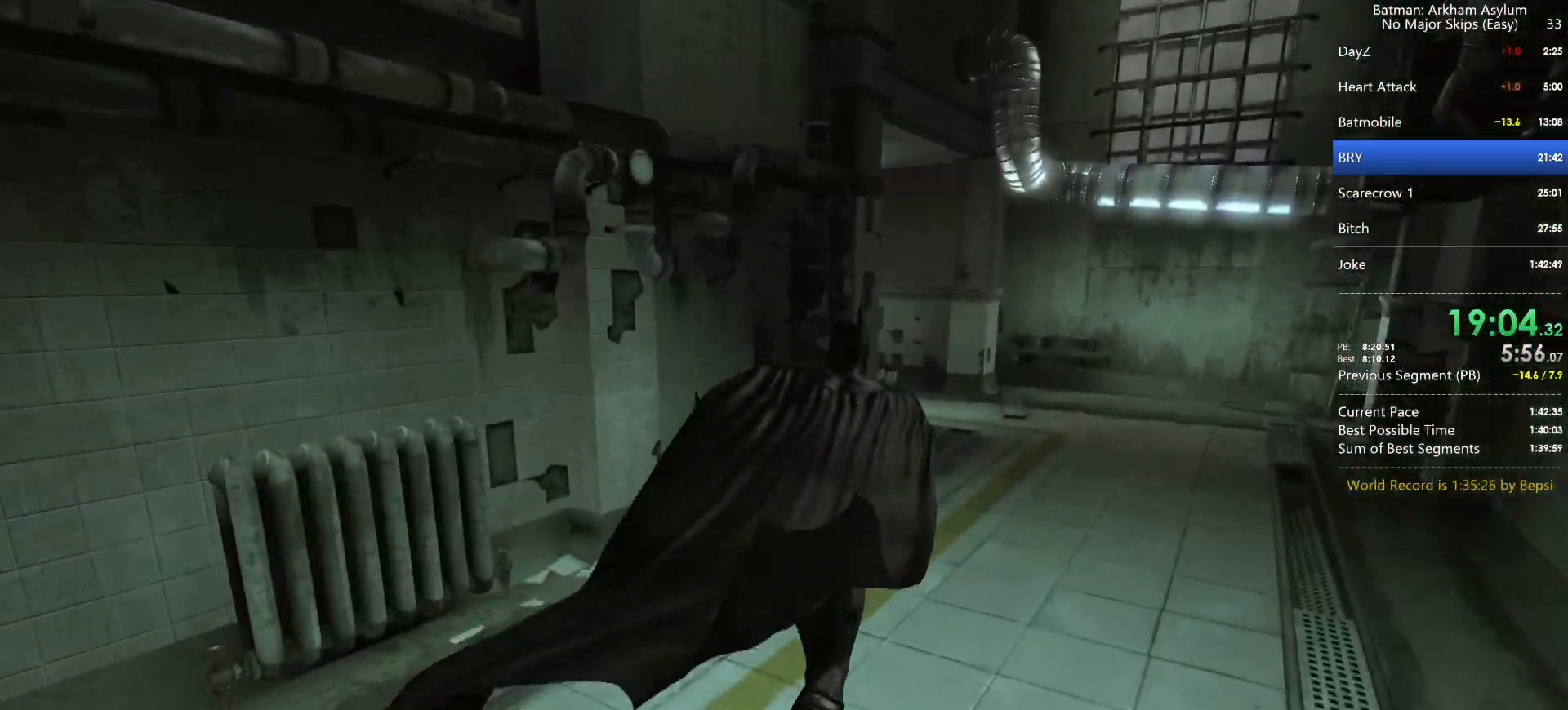
{"keys": ["cross"], "mouse": [], "events": []}
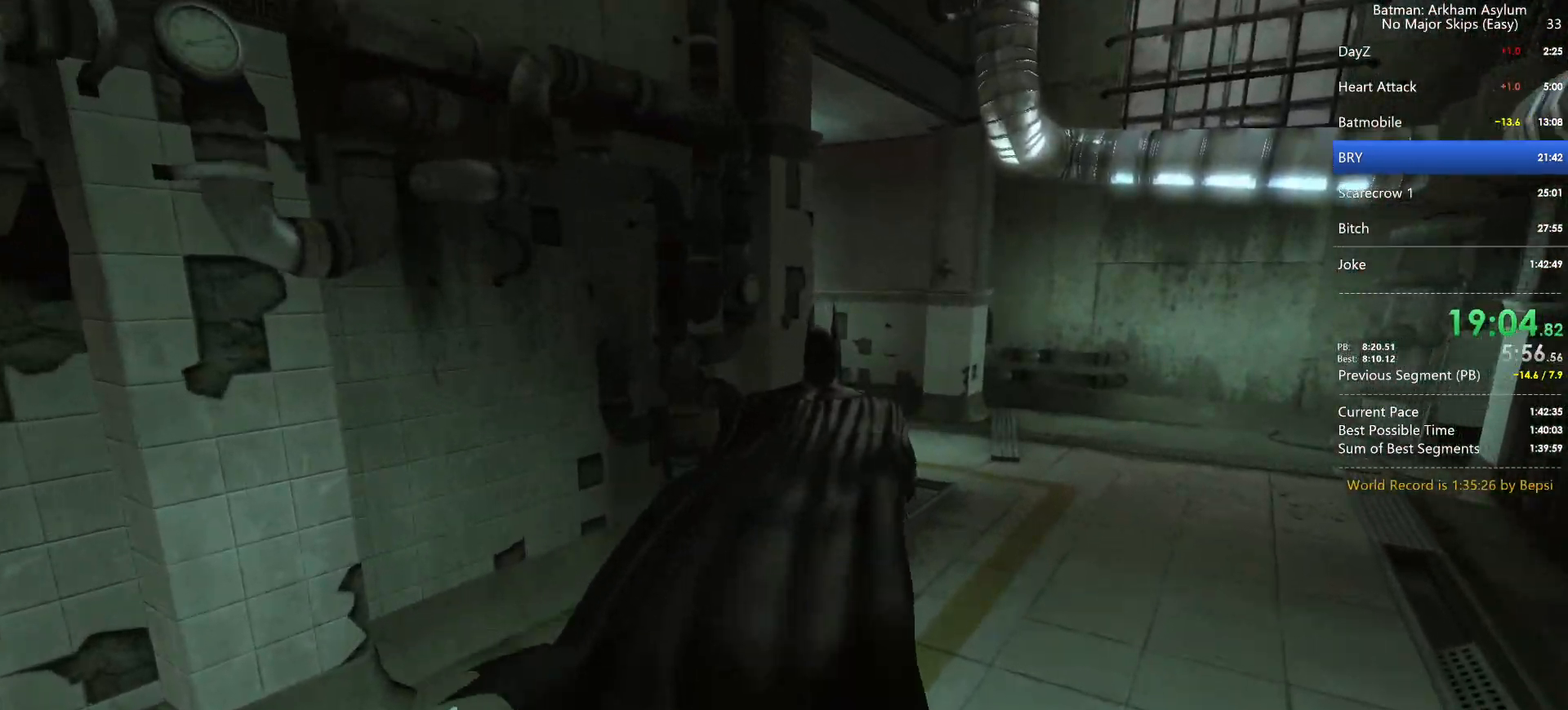
{"keys": ["cross"], "mouse": [], "events": [[33, "cross", "up"], [417, "cross", "down"]]}
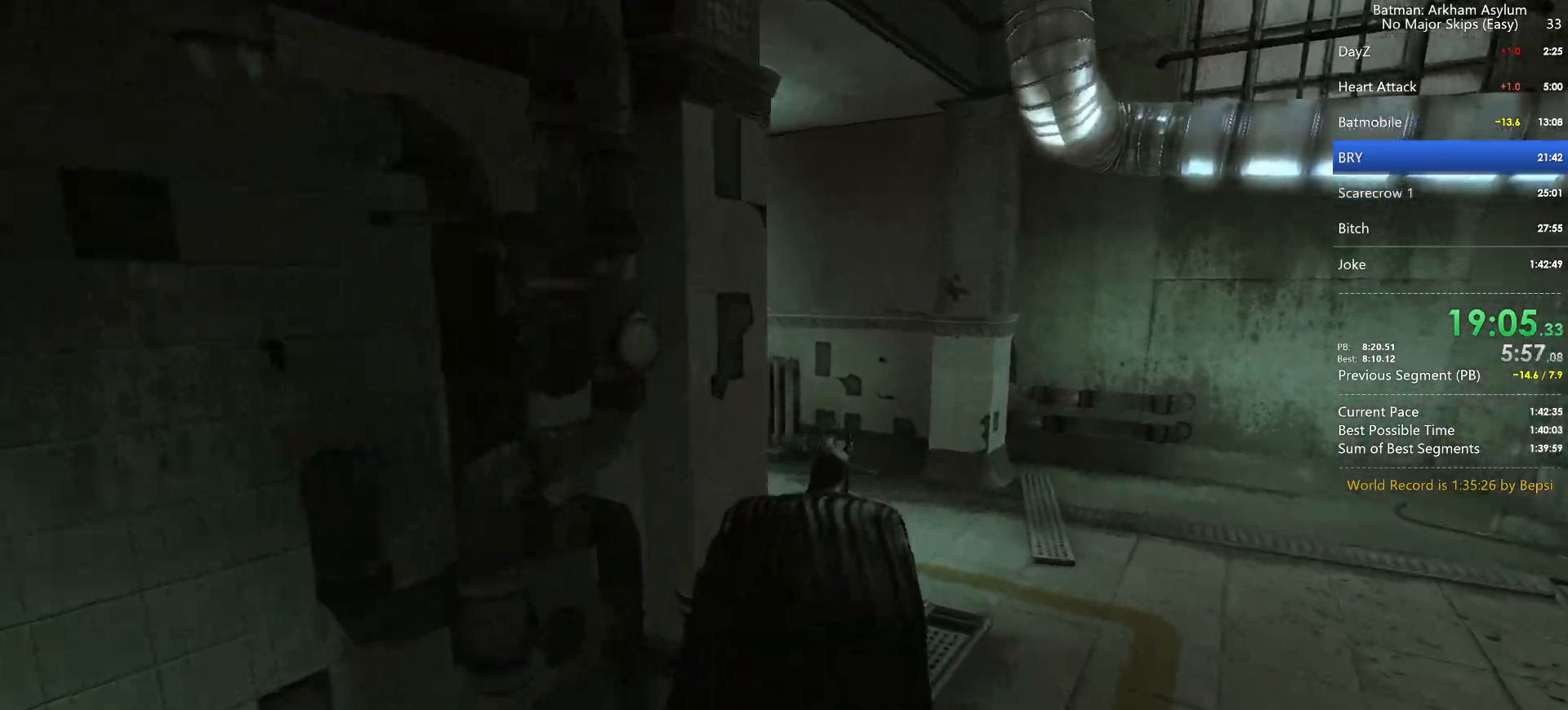
{"keys": [], "mouse": [], "events": [[17, "cross", "up"], [217, "cross", "down"], [283, "cross", "up"]]}
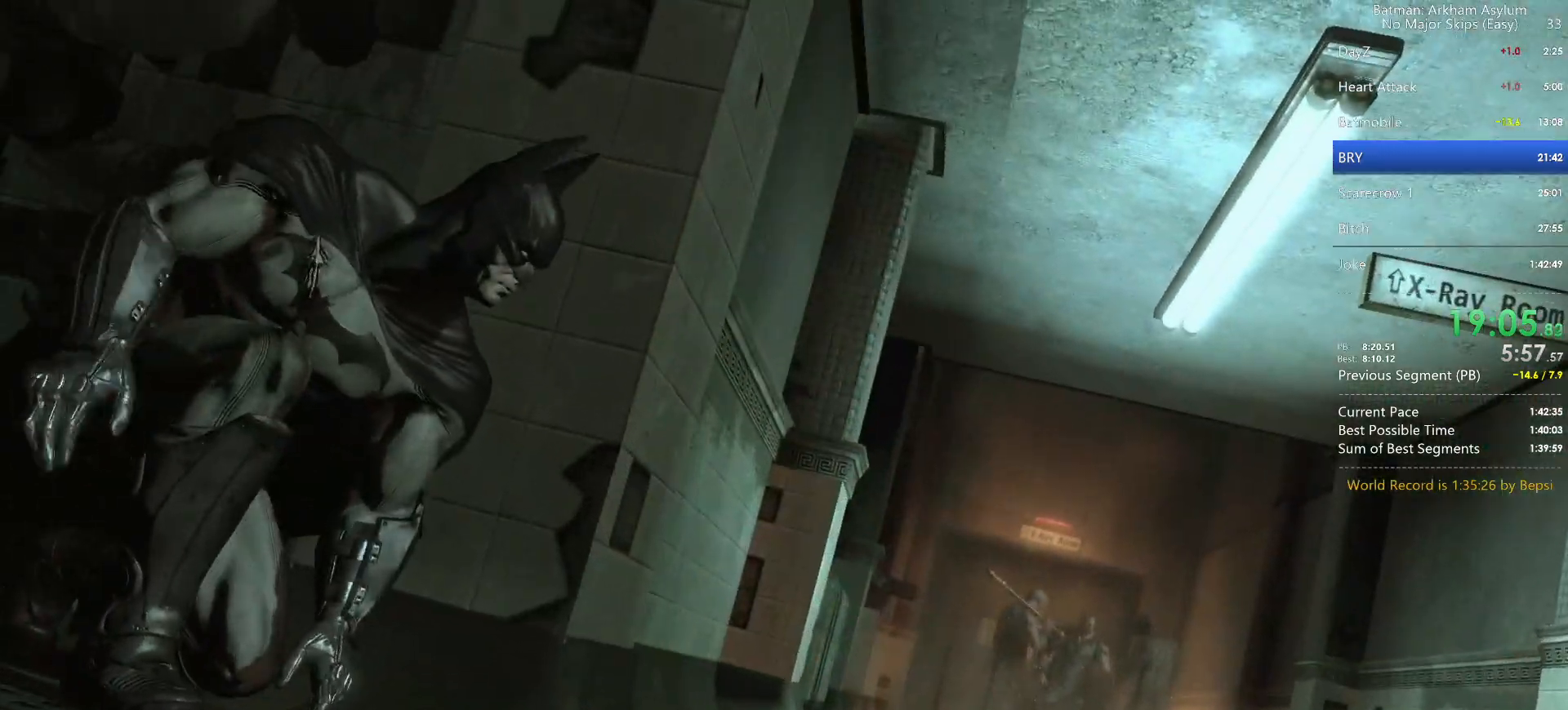
{"keys": [], "mouse": [], "events": []}
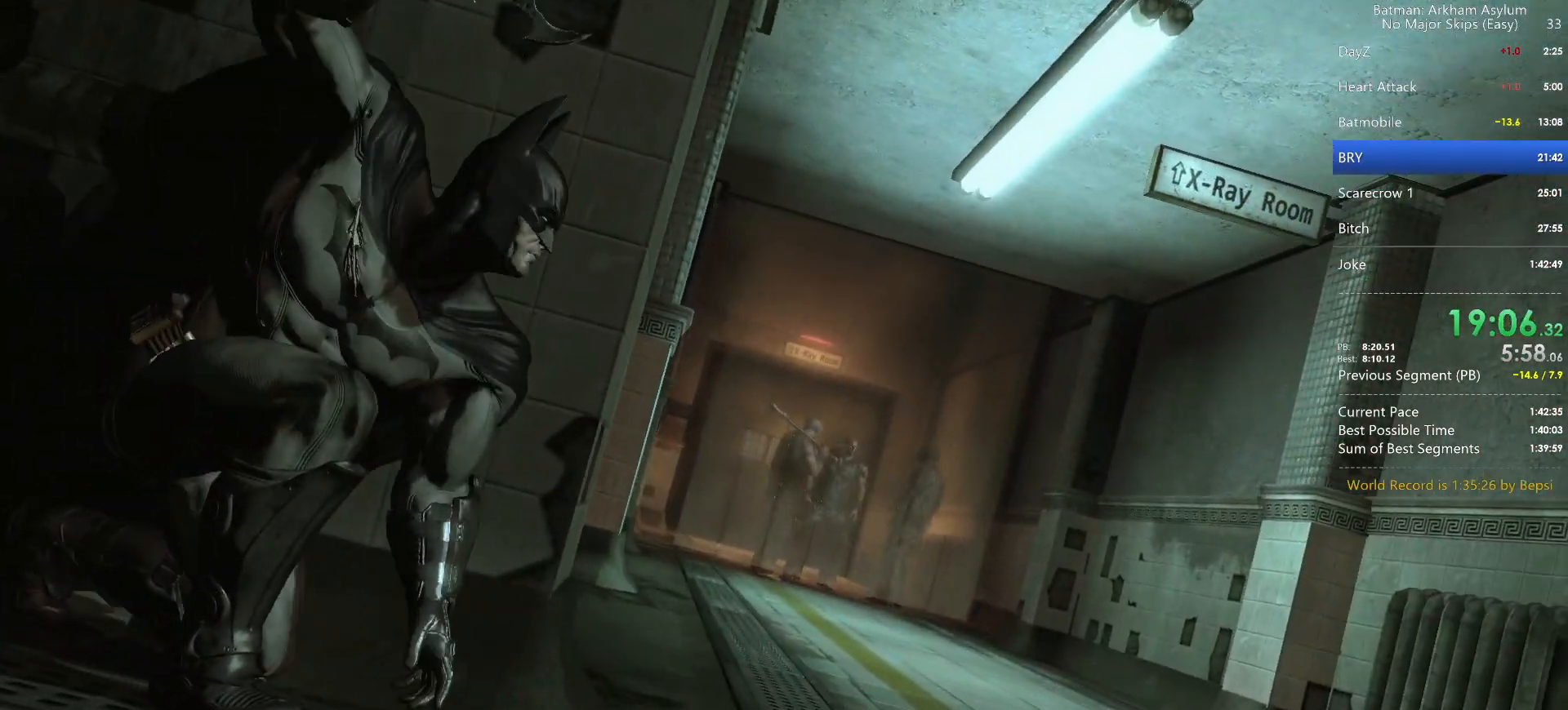
{"keys": [], "mouse": [], "events": []}
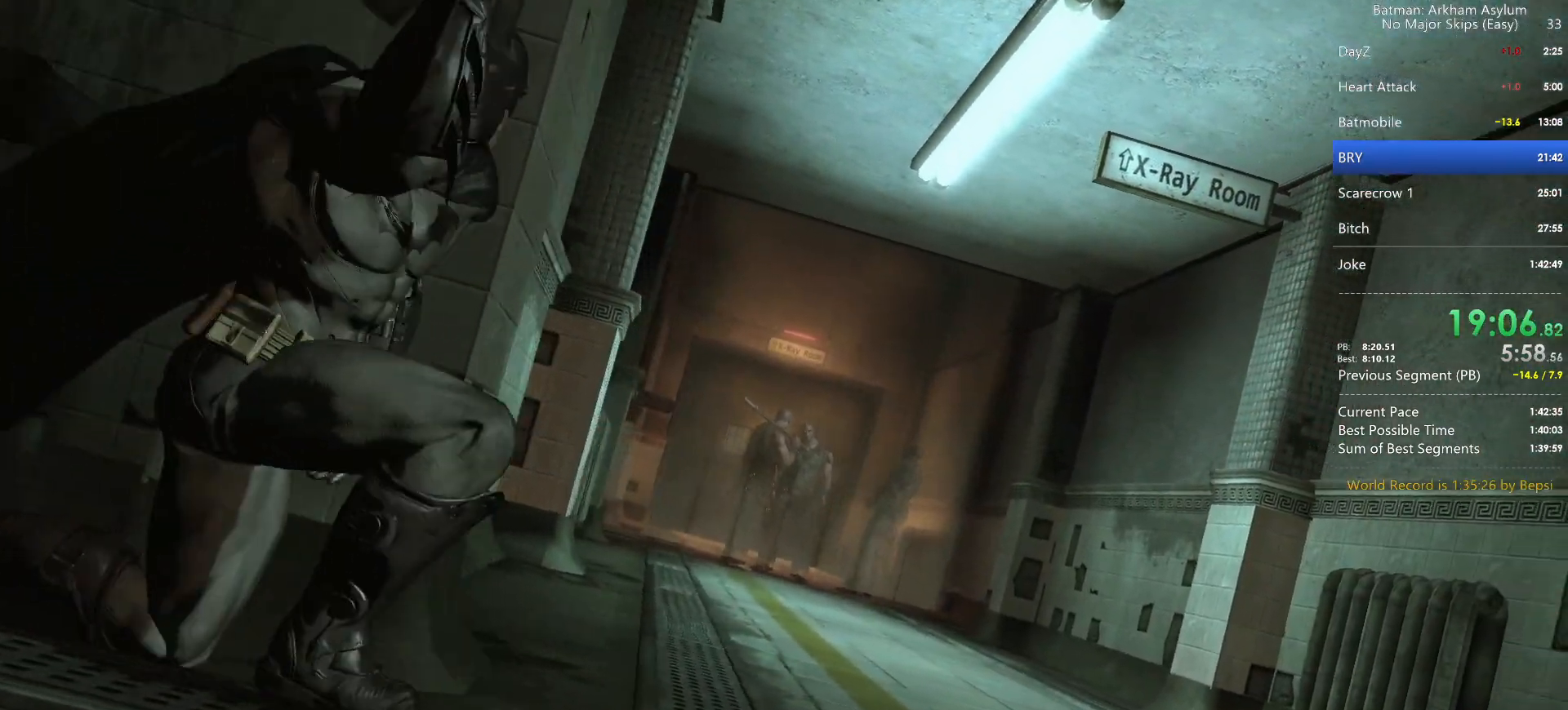
{"keys": ["cross"], "mouse": [], "events": [[450, "cross", "down"]]}
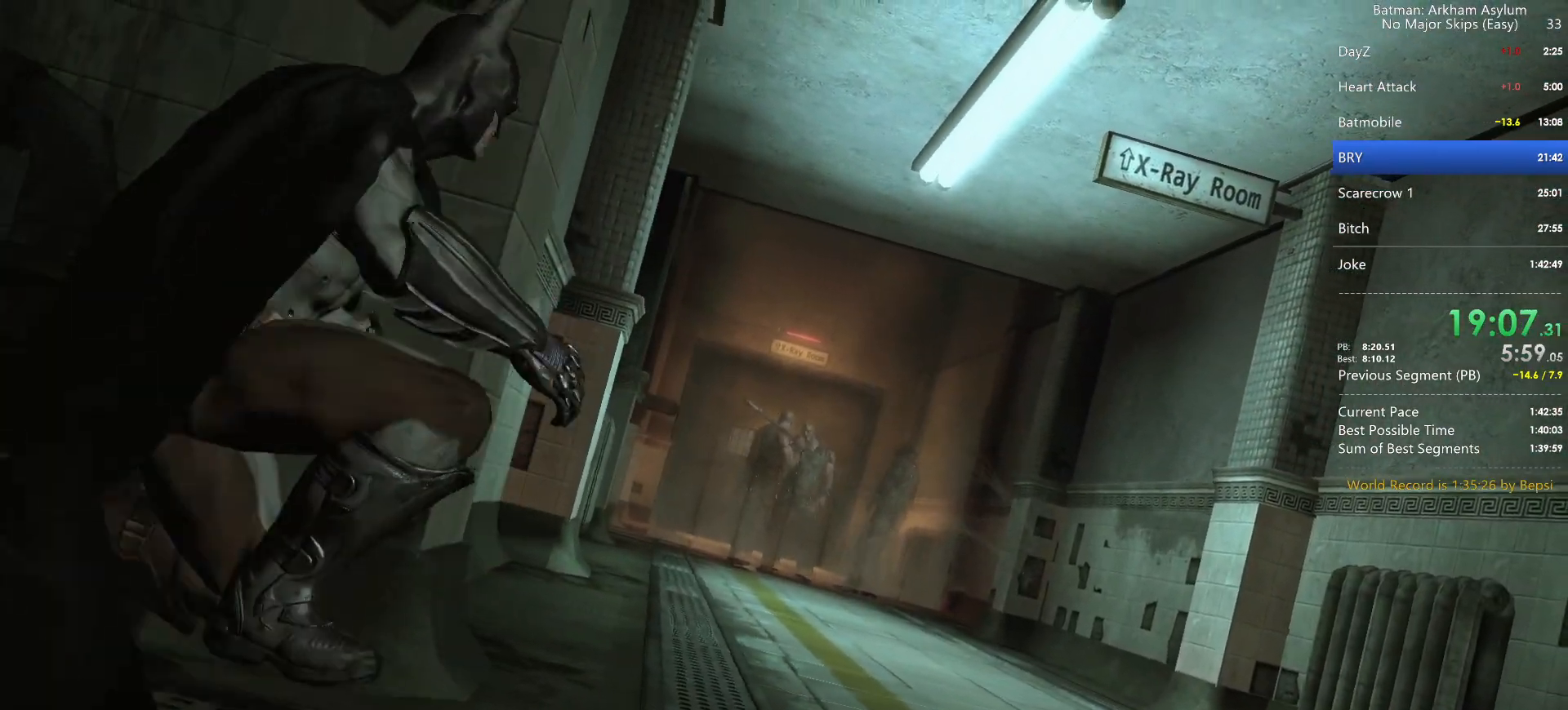
{"keys": ["cross"], "mouse": [], "events": []}
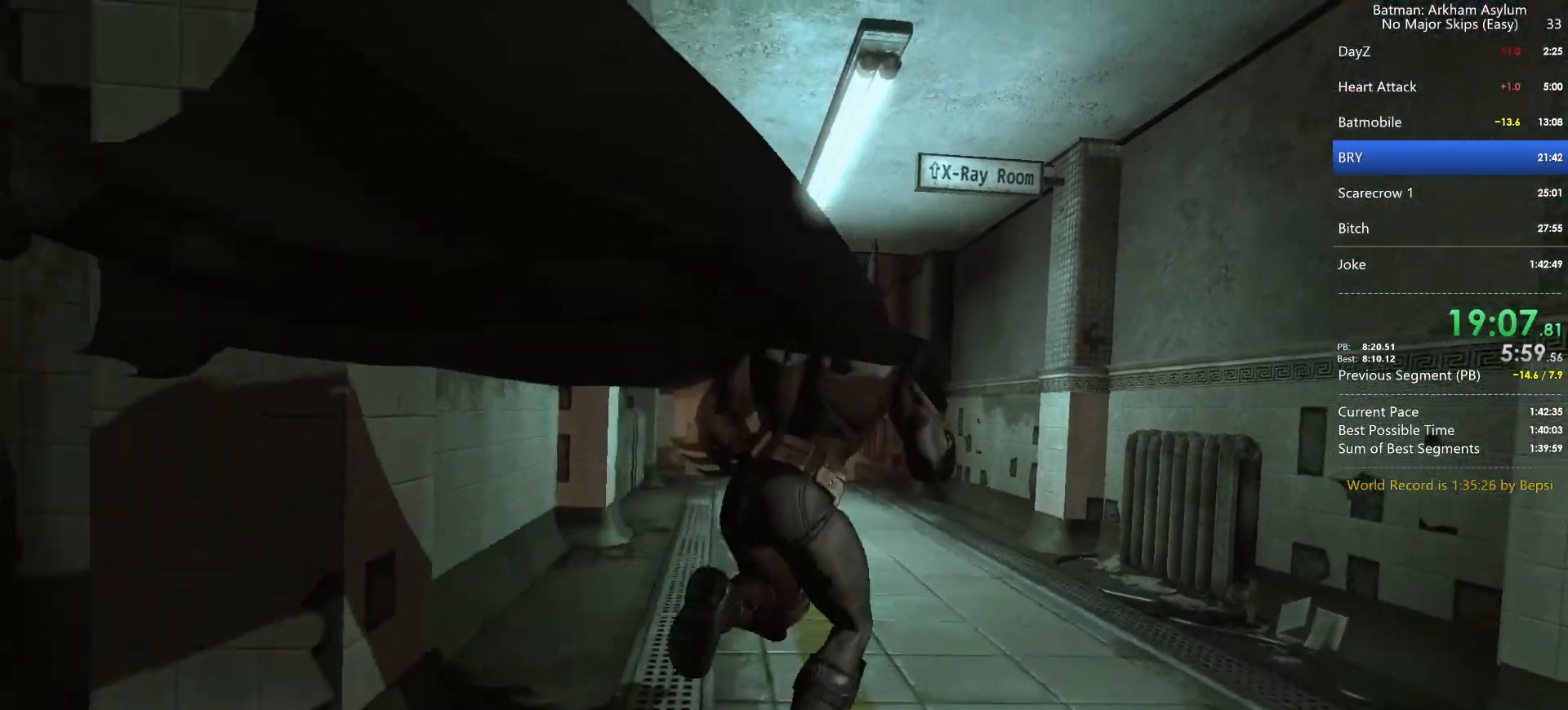
{"keys": ["cross"], "mouse": [], "events": []}
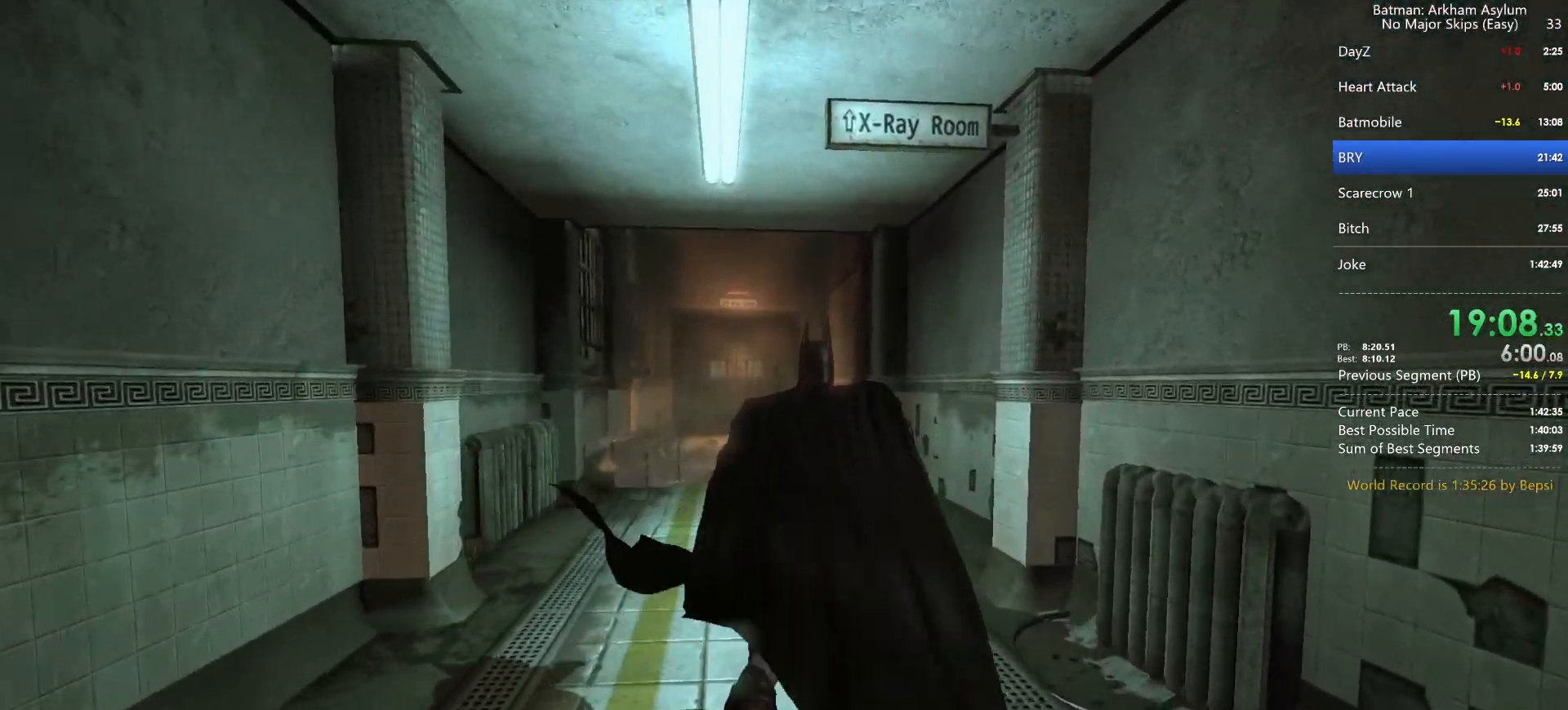
{"keys": ["cross"], "mouse": [], "events": []}
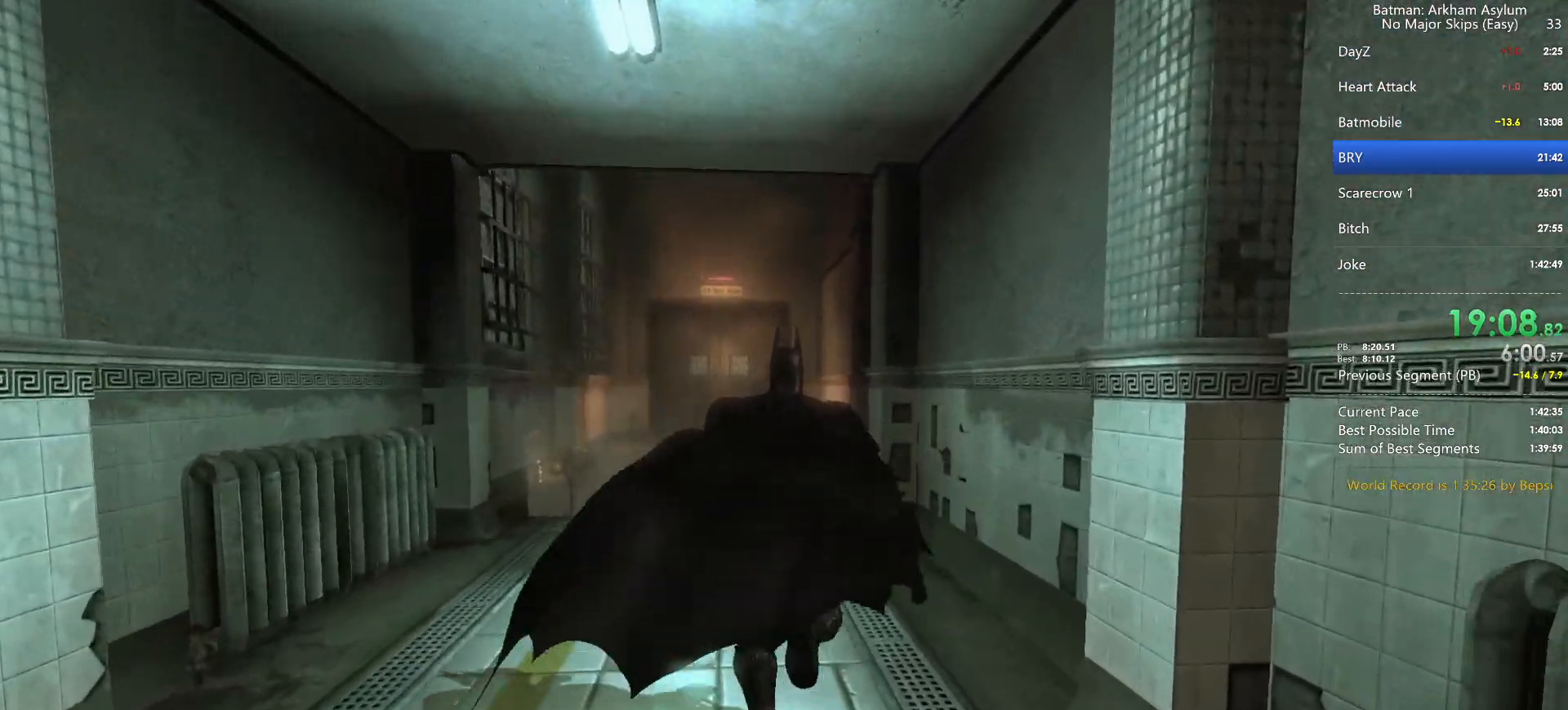
{"keys": [], "mouse": [], "events": [[33, "square", "down"], [350, "square", "up"], [417, "cross", "up"]]}
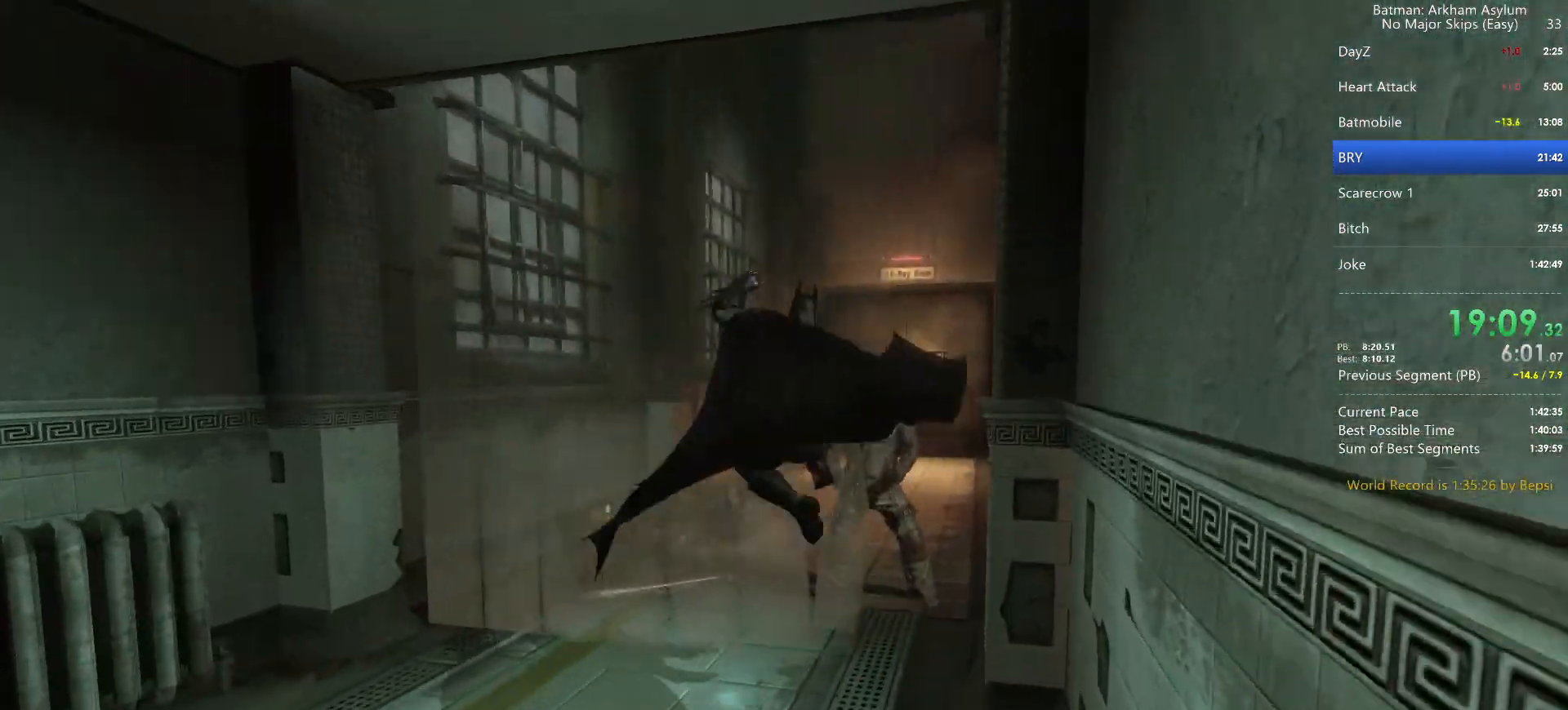
{"keys": ["triangle"], "mouse": [], "events": [[450, "triangle", "down"]]}
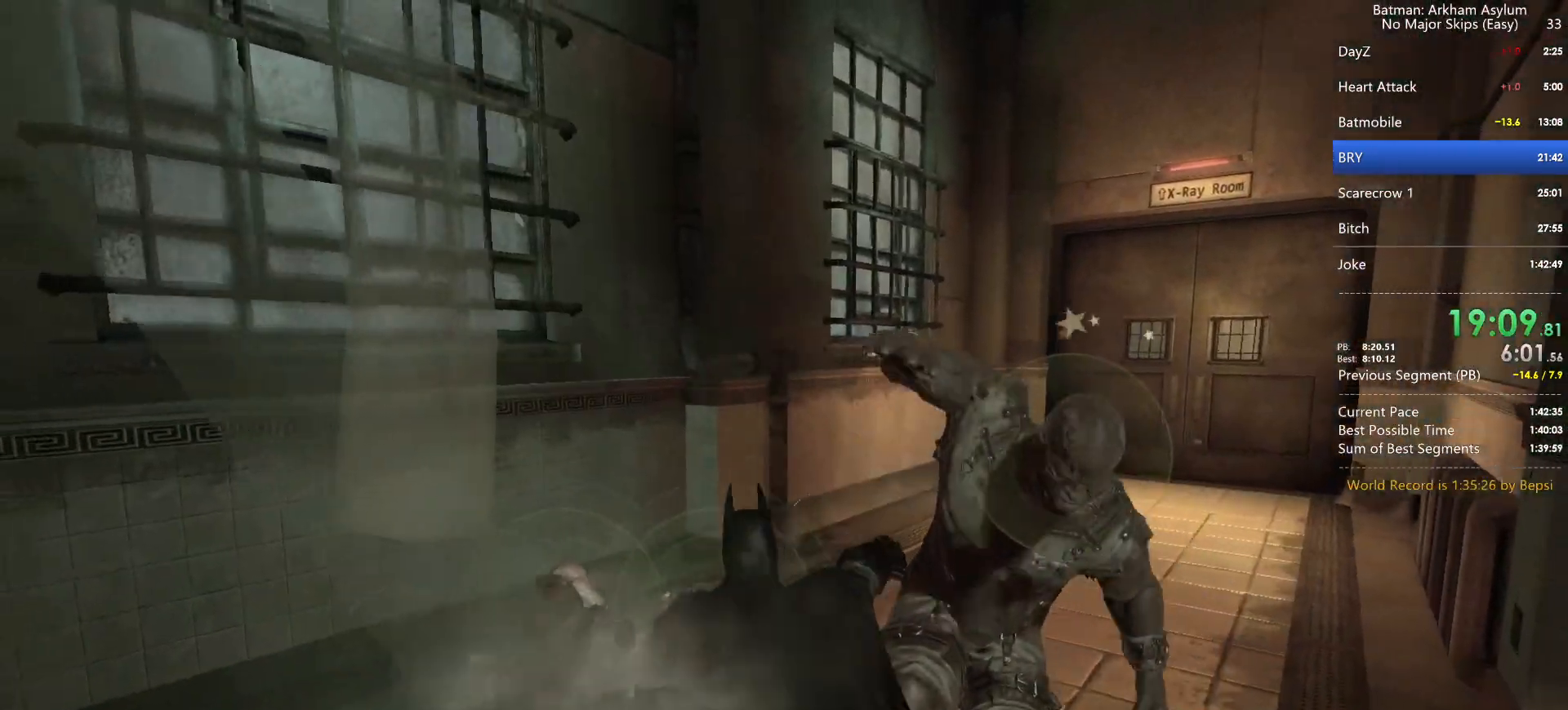
{"keys": [], "mouse": [], "events": [[33, "triangle", "up"], [133, "triangle", "down"], [167, "triangle", "up"], [283, "triangle", "down"], [317, "triangle", "up"], [400, "triangle", "down"], [483, "triangle", "up"]]}
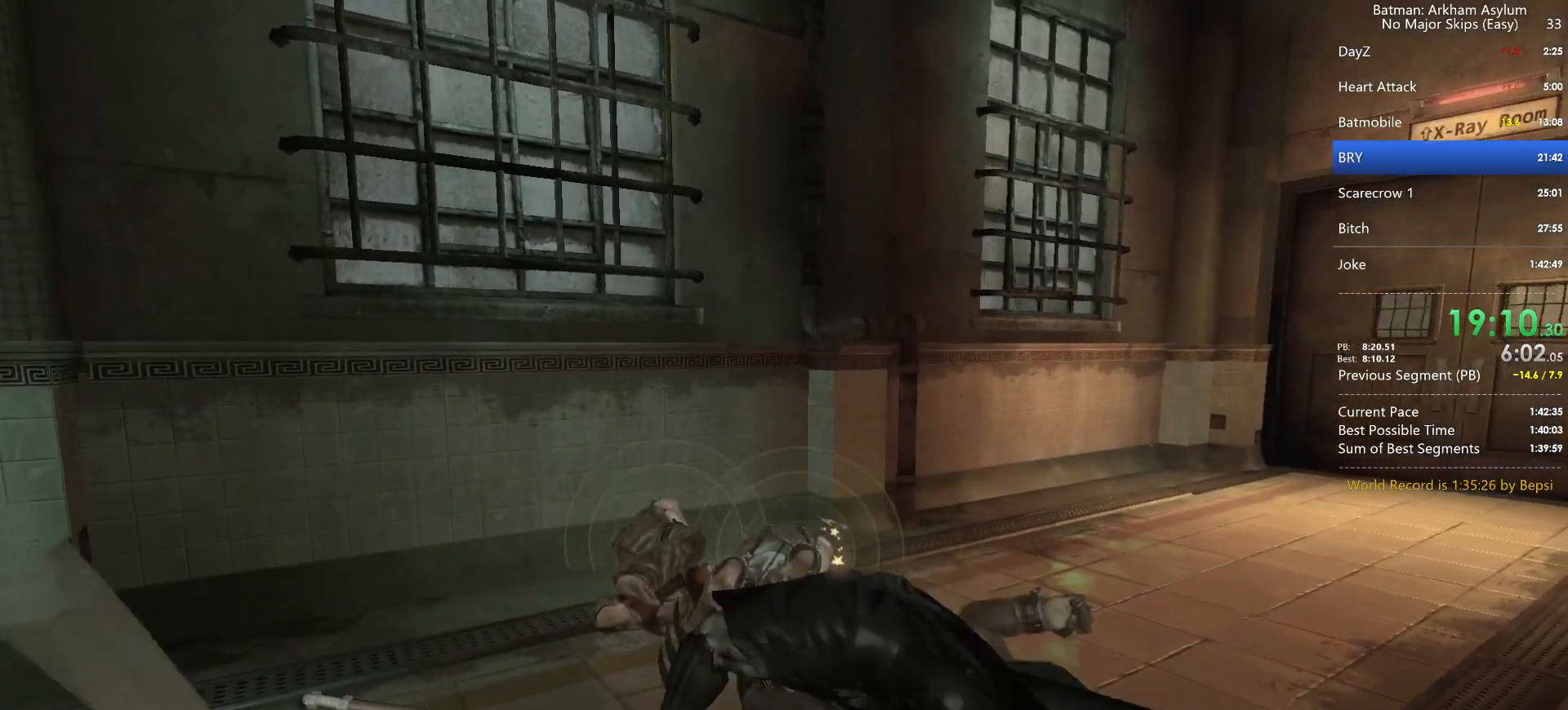
{"keys": [], "mouse": [], "events": []}
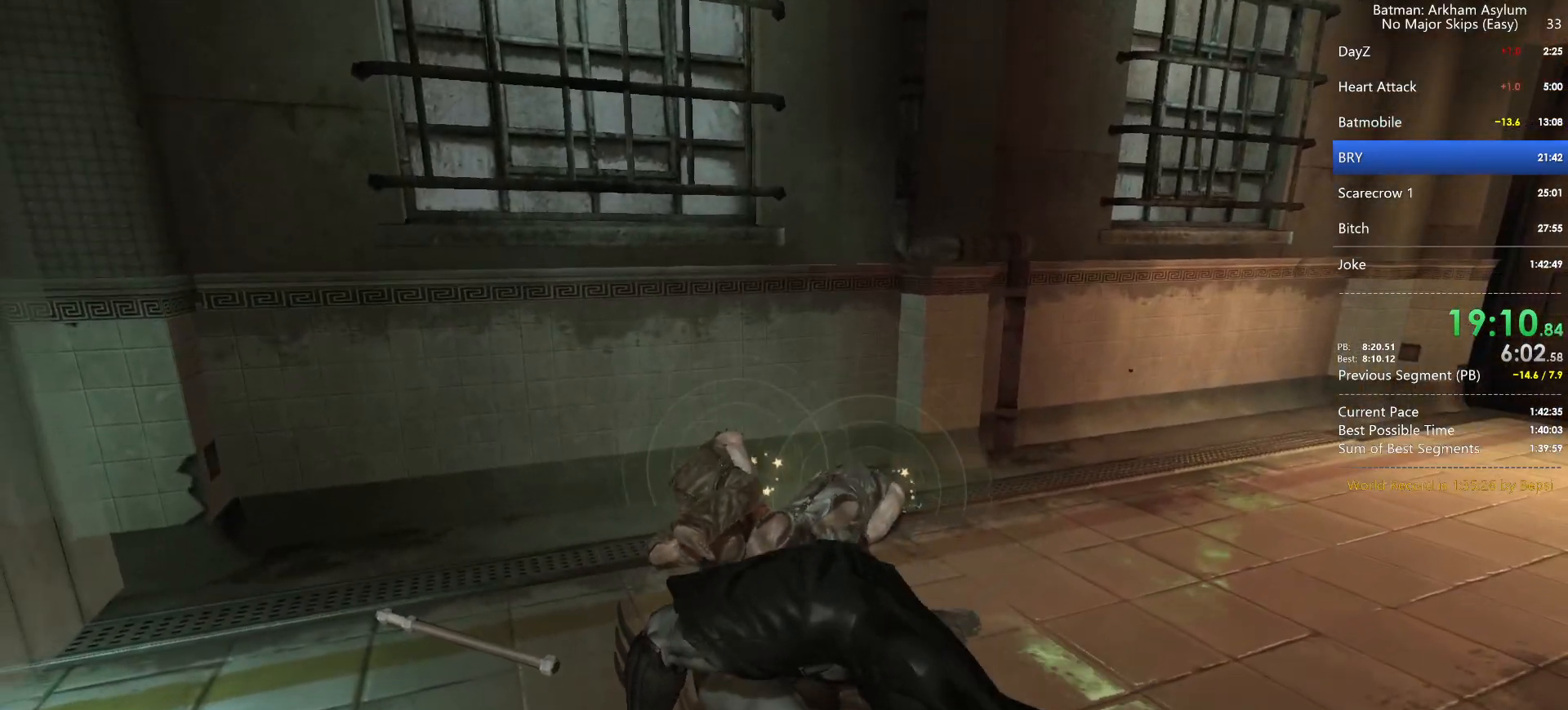
{"keys": [], "mouse": [], "events": []}
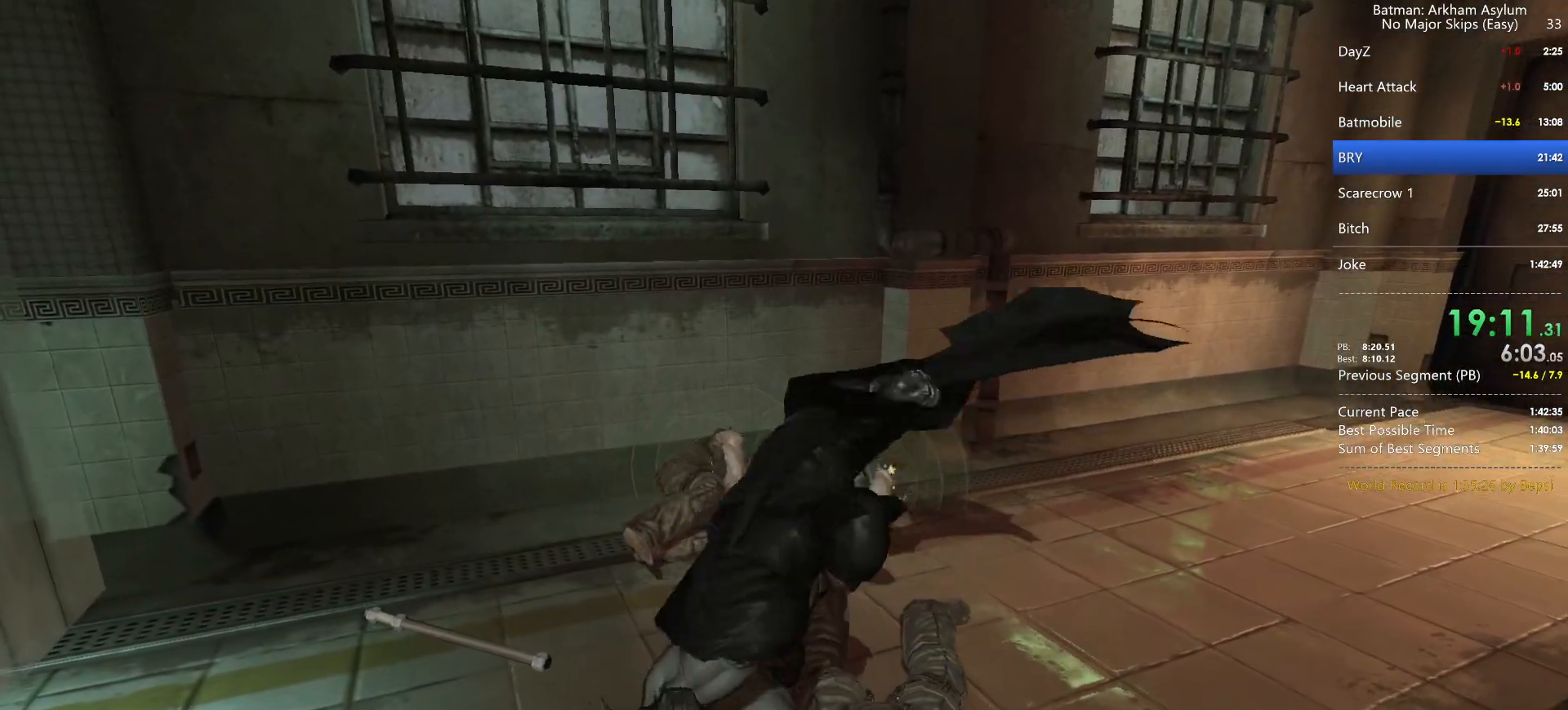
{"keys": [], "mouse": [], "events": []}
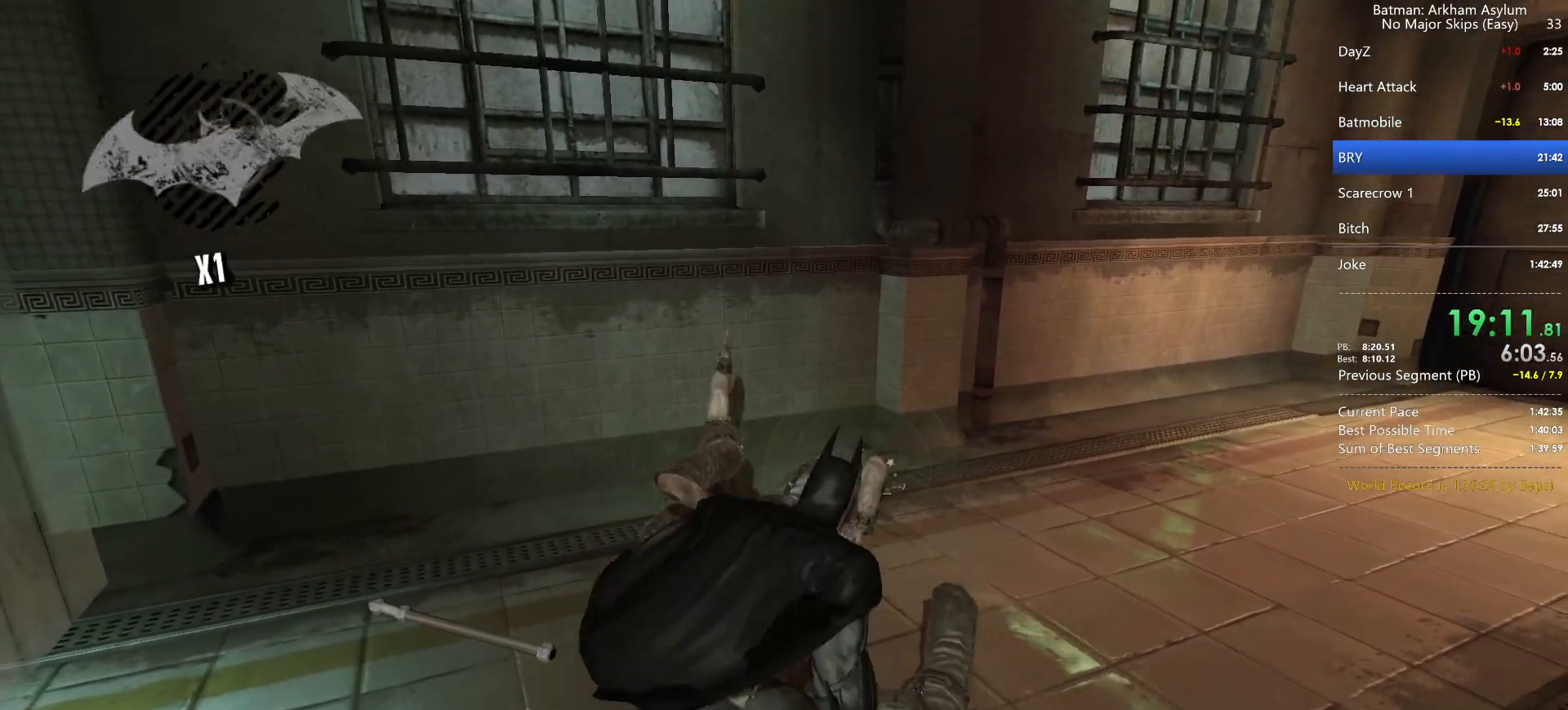
{"keys": [], "mouse": [], "events": [[267, "triangle", "down"], [417, "triangle", "up"]]}
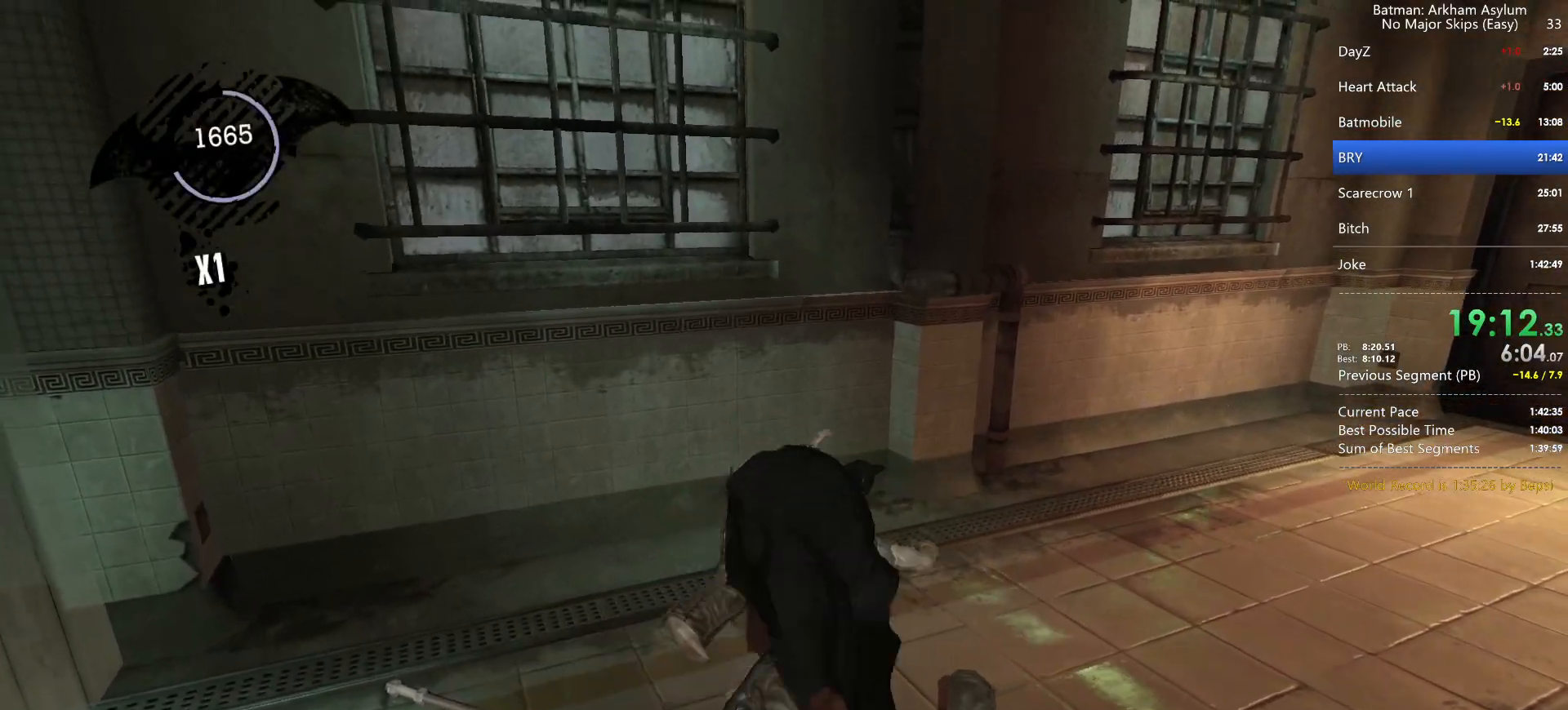
{"keys": ["triangle"], "mouse": [], "events": [[67, "triangle", "down"], [167, "triangle", "up"], [250, "triangle", "down"], [350, "triangle", "up"], [417, "triangle", "down"]]}
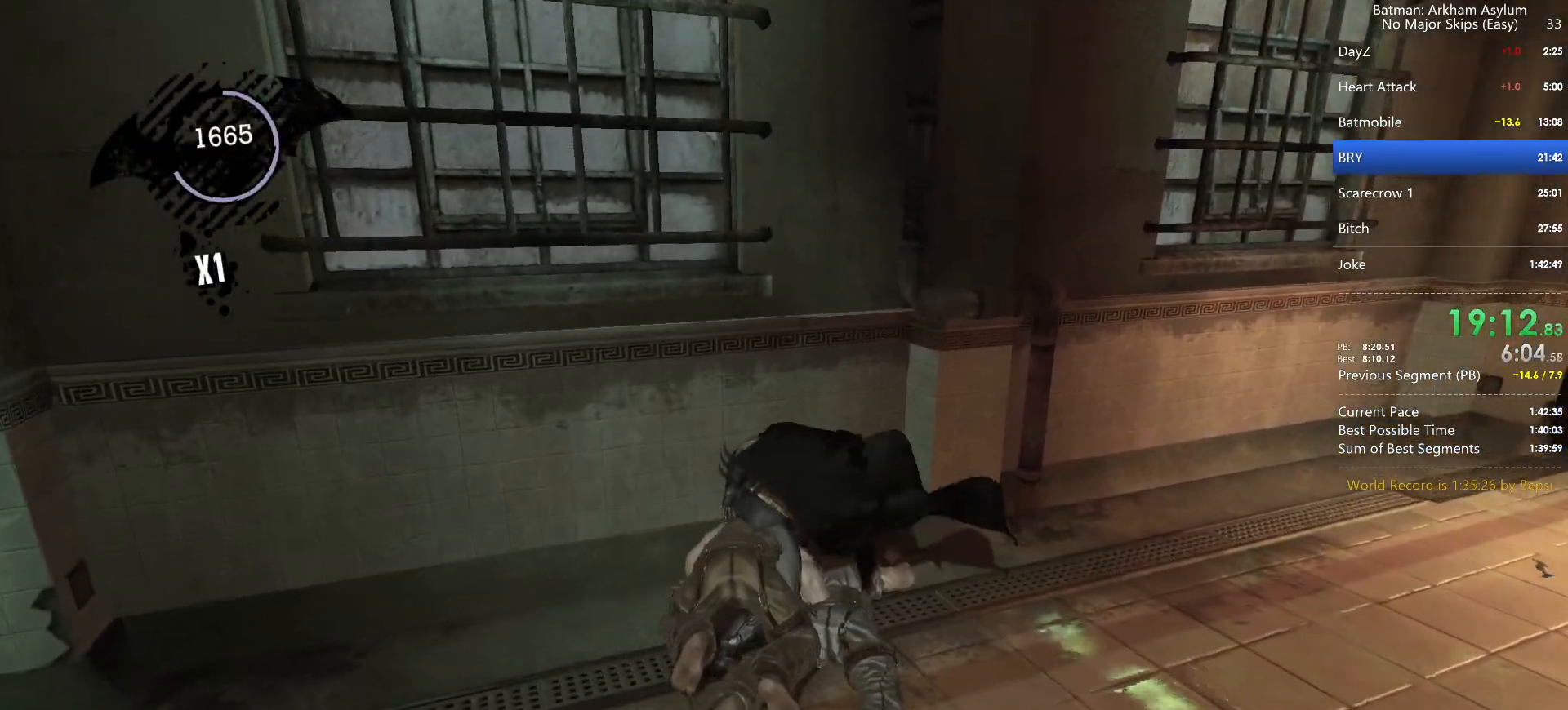
{"keys": [], "mouse": [], "events": [[17, "triangle", "up"], [83, "triangle", "down"], [200, "triangle", "up"], [283, "triangle", "down"], [383, "triangle", "up"]]}
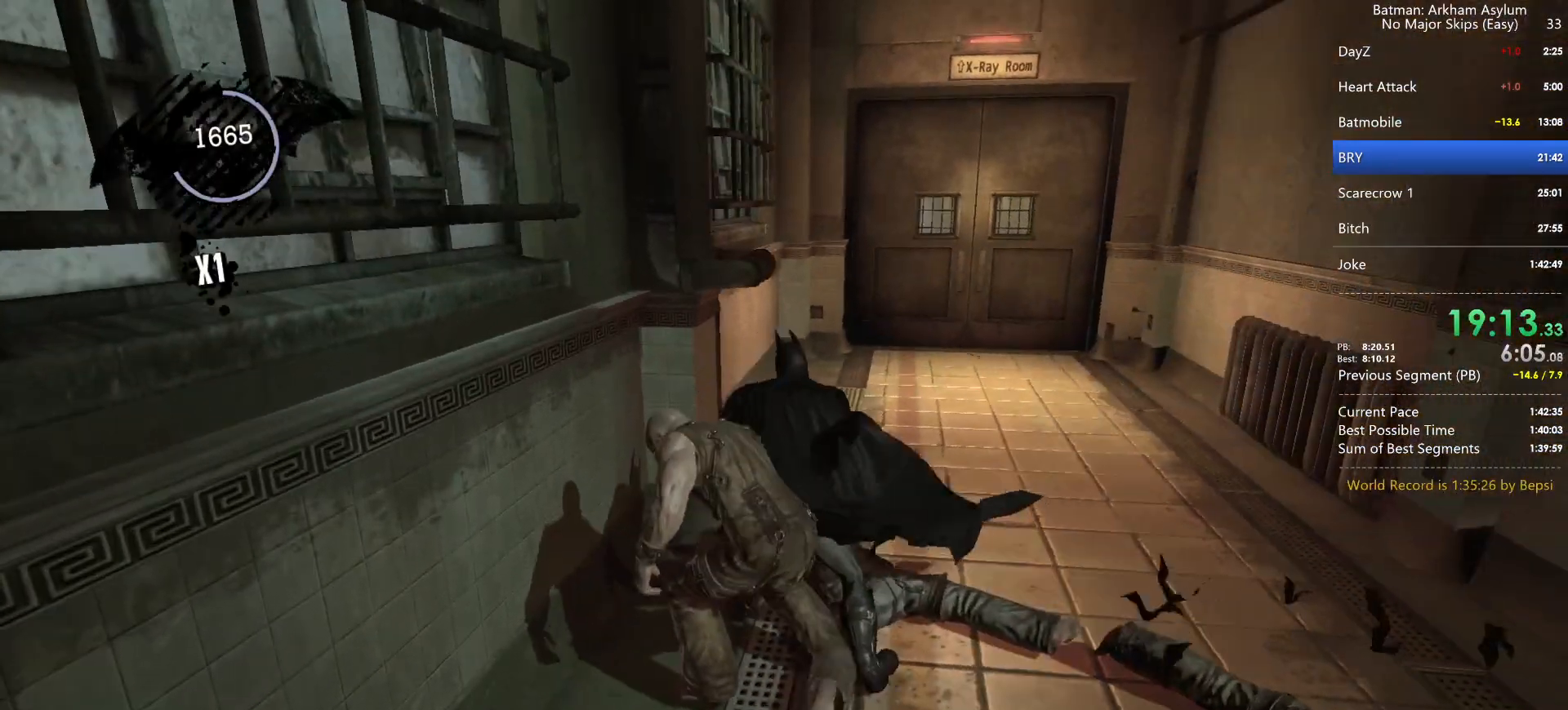
{"keys": [], "mouse": [], "events": [[117, "square", "down"], [167, "square", "up"], [267, "square", "down"], [317, "square", "up"], [400, "square", "down"], [483, "square", "up"]]}
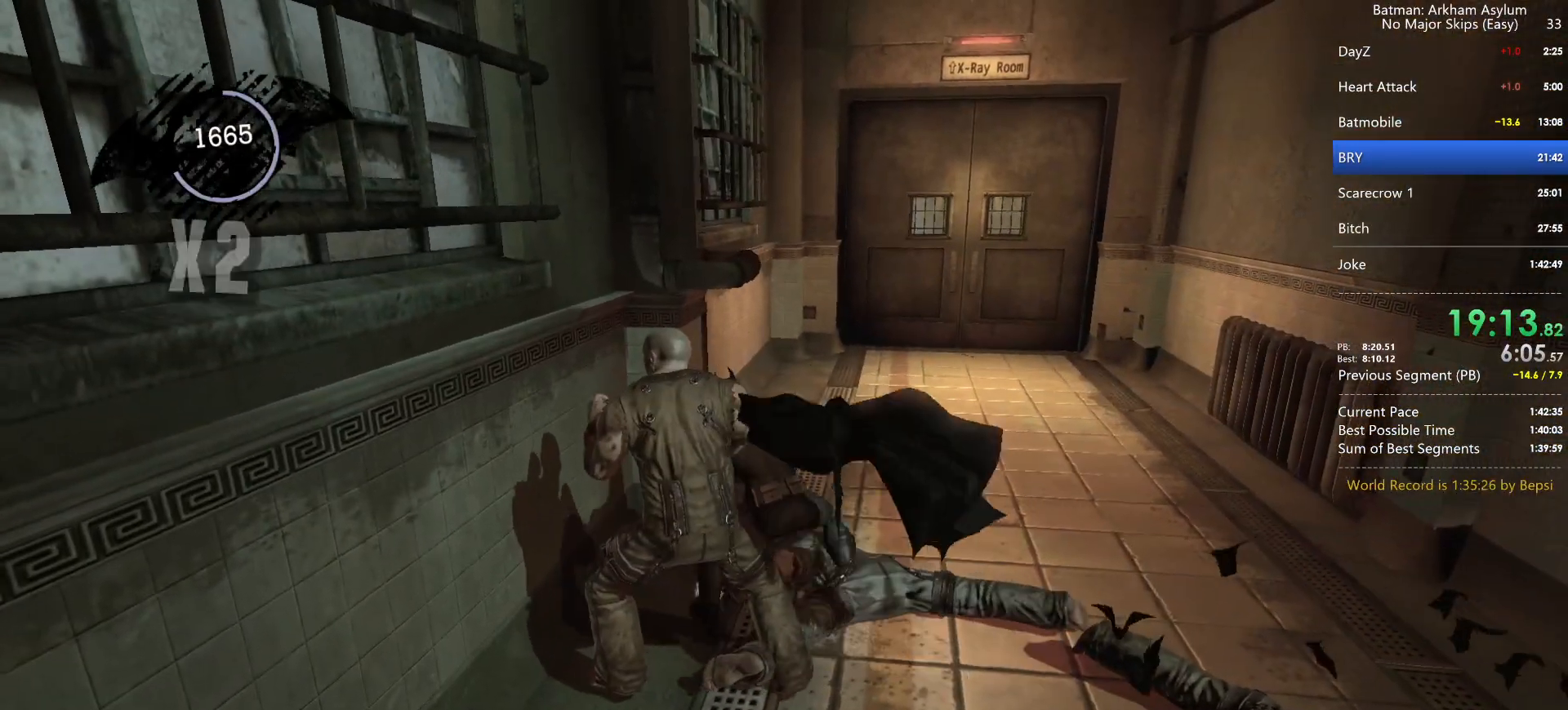
{"keys": ["cross"], "mouse": [], "events": [[50, "square", "down"], [117, "square", "up"], [183, "square", "down"], [250, "square", "up"], [450, "cross", "down"]]}
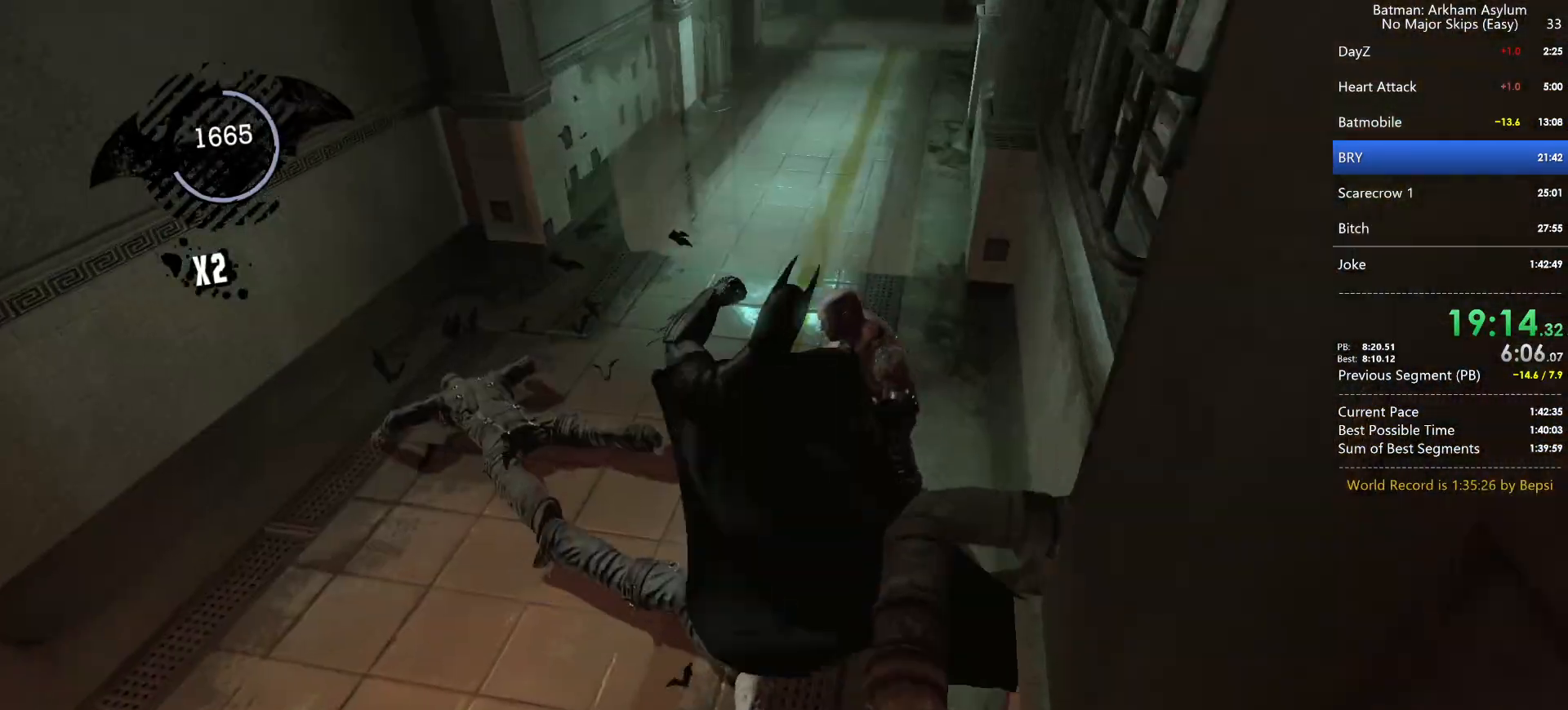
{"keys": ["cross"], "mouse": [], "events": [[50, "cross", "up"], [483, "cross", "down"]]}
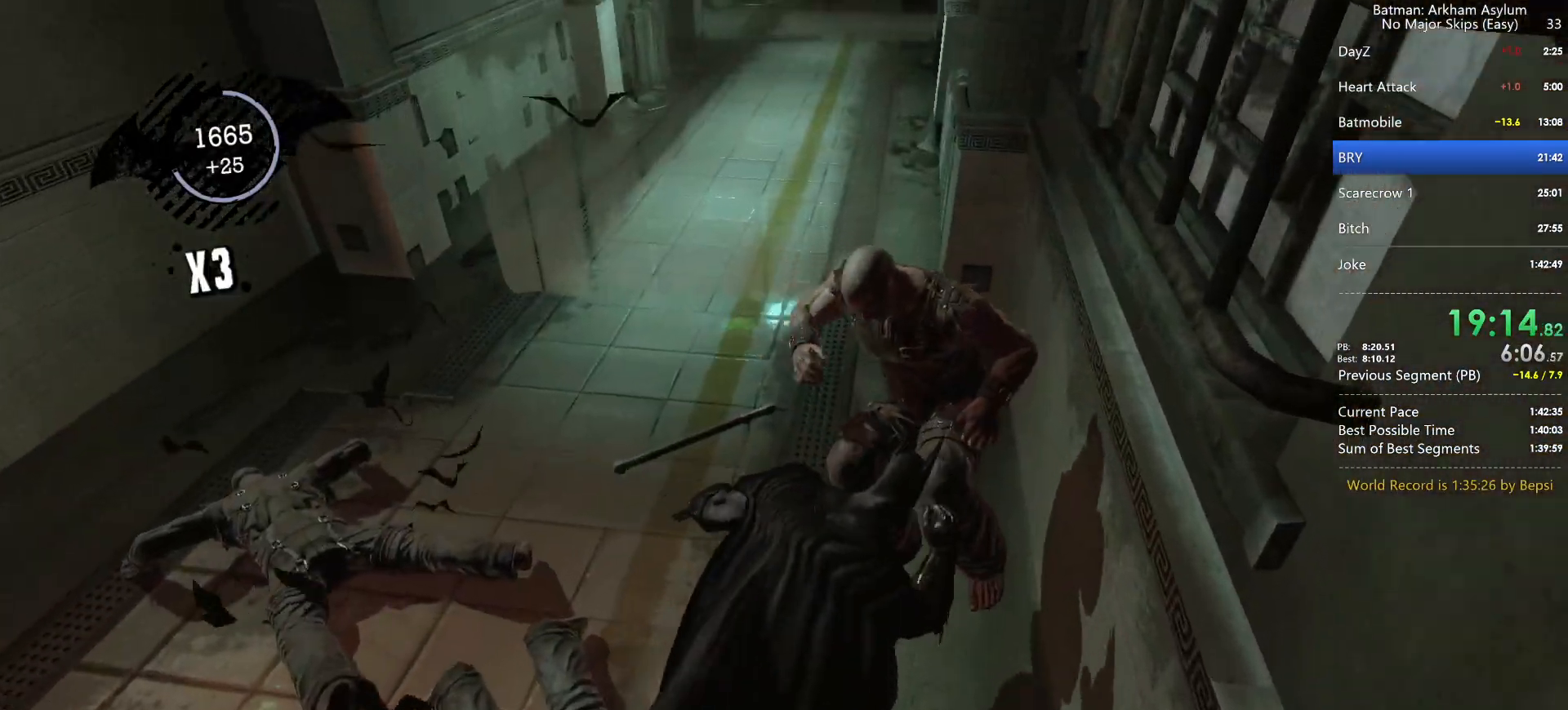
{"keys": ["cross"], "mouse": [], "events": []}